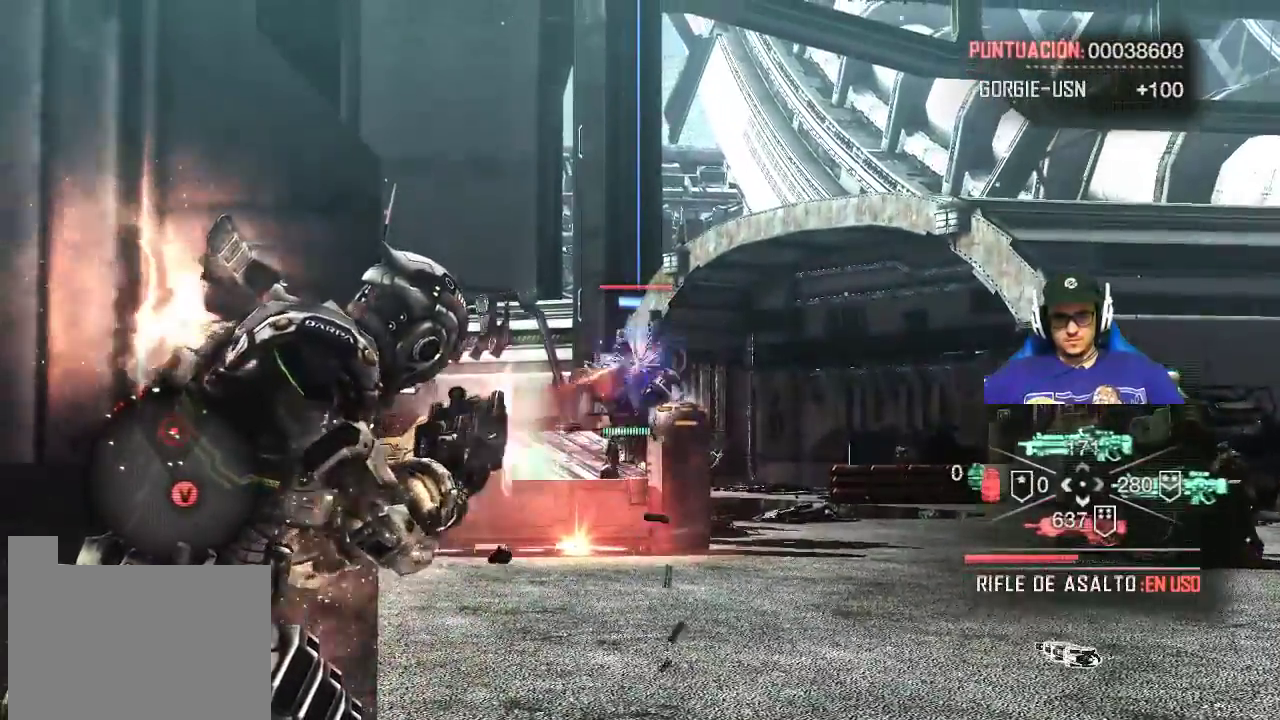
Gameplay with keyboard and mouse; each line is a JSON object with the keys and mouse buttons held at the frame after it. "events" lists presses ("down") and releases ("up") of "1", "2", "3", "4", "5", "a", "alt", "c", "caps_lock", "ctrl", "d", "e", "f", "g", "q", "r", "s", "shift", "space", "t", "tab", "v", "w", "x", "z", "mouse_left", "mouse_wheel" and "mouse_right" between this image and that frame as [ms after this image, input, new state], when the widget could be followed in between. "mouse_left", "mouse_wheel", "mouse_right" = the "left", "wheel", "right" buttons of the "mouse" list. No other keys are recorded. "wheel" means that the mouse wheel is clicked or scrolled. Not read: mouse_move.
{"keys": [], "mouse": ["left", "right"], "events": []}
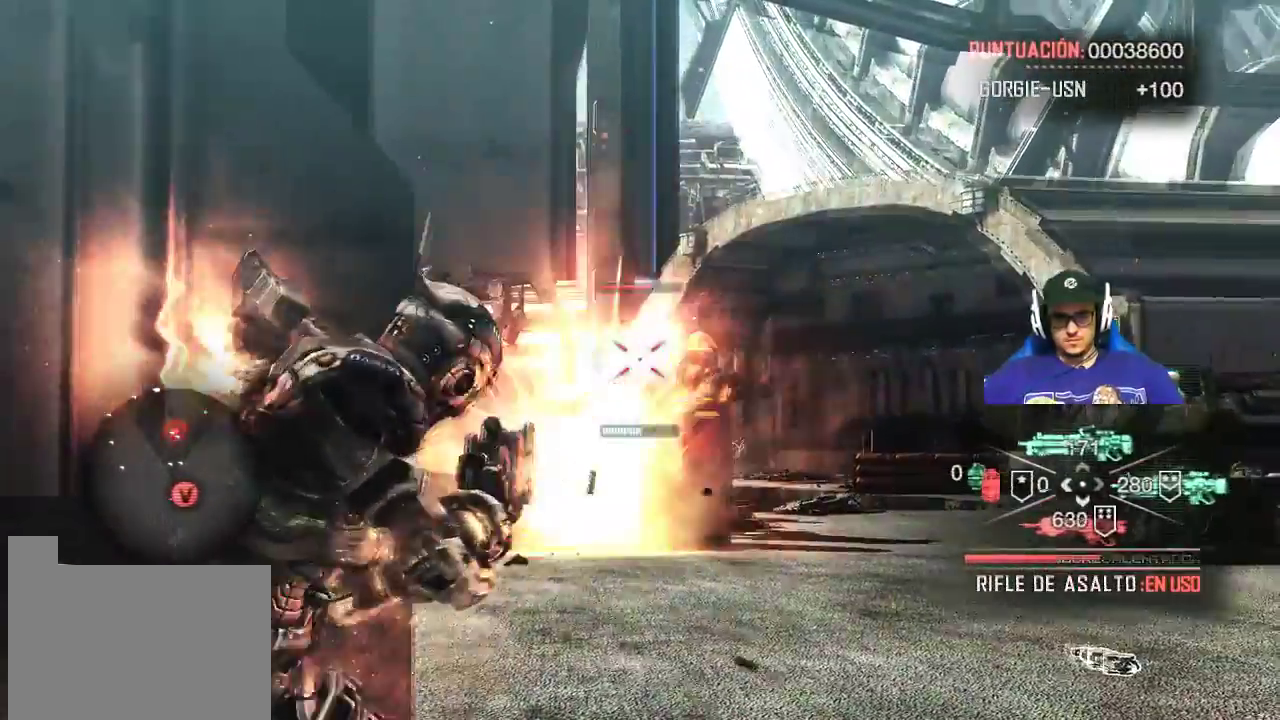
{"keys": [], "mouse": ["left", "right"], "events": []}
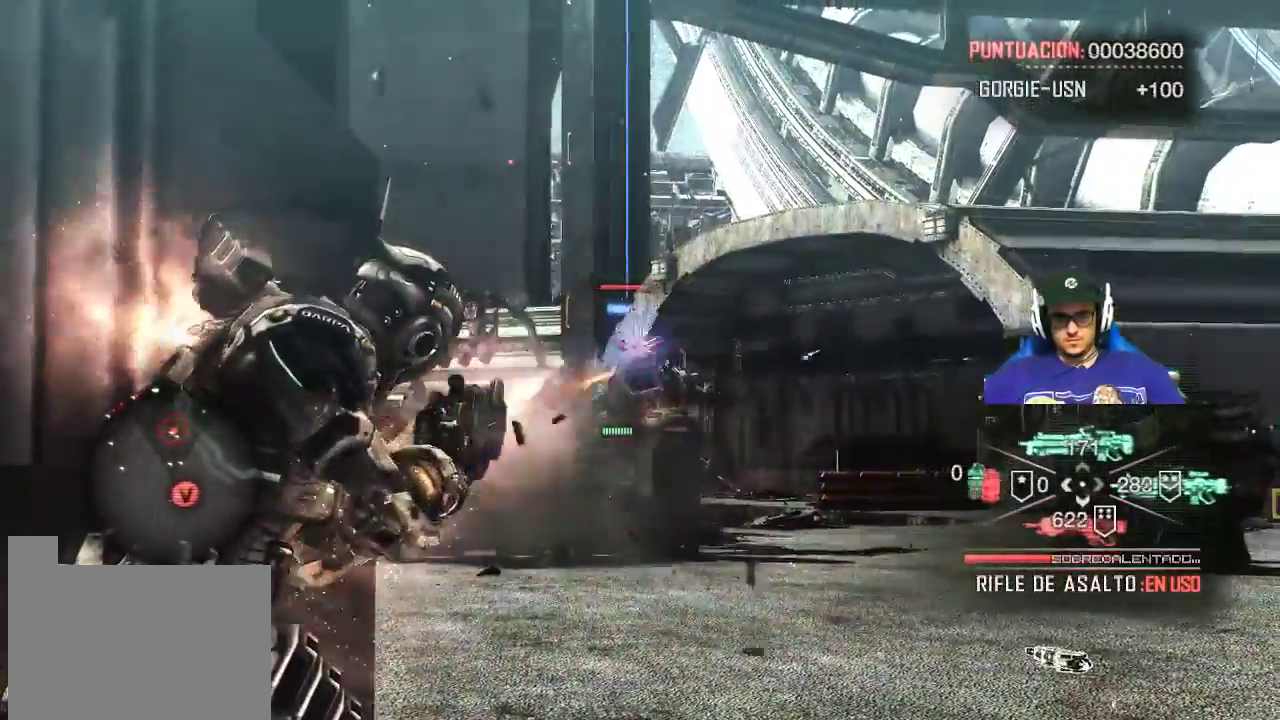
{"keys": [], "mouse": ["left", "right"], "events": []}
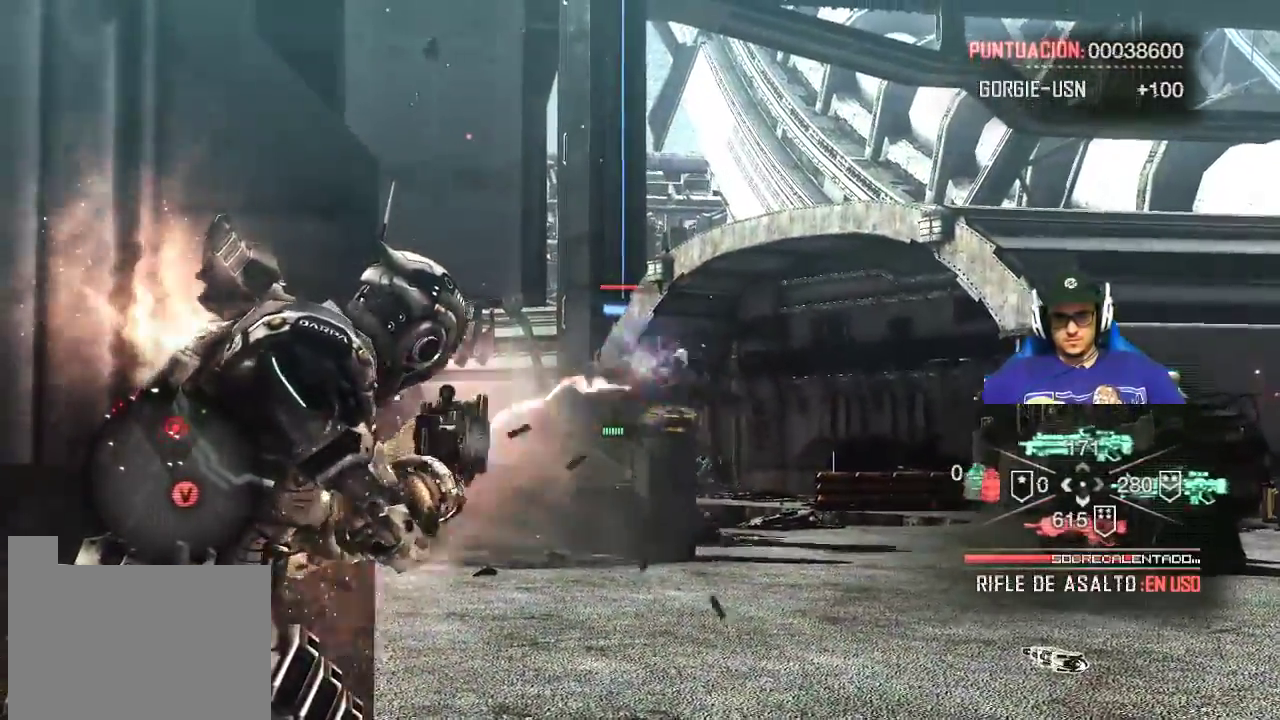
{"keys": [], "mouse": ["left", "right"], "events": []}
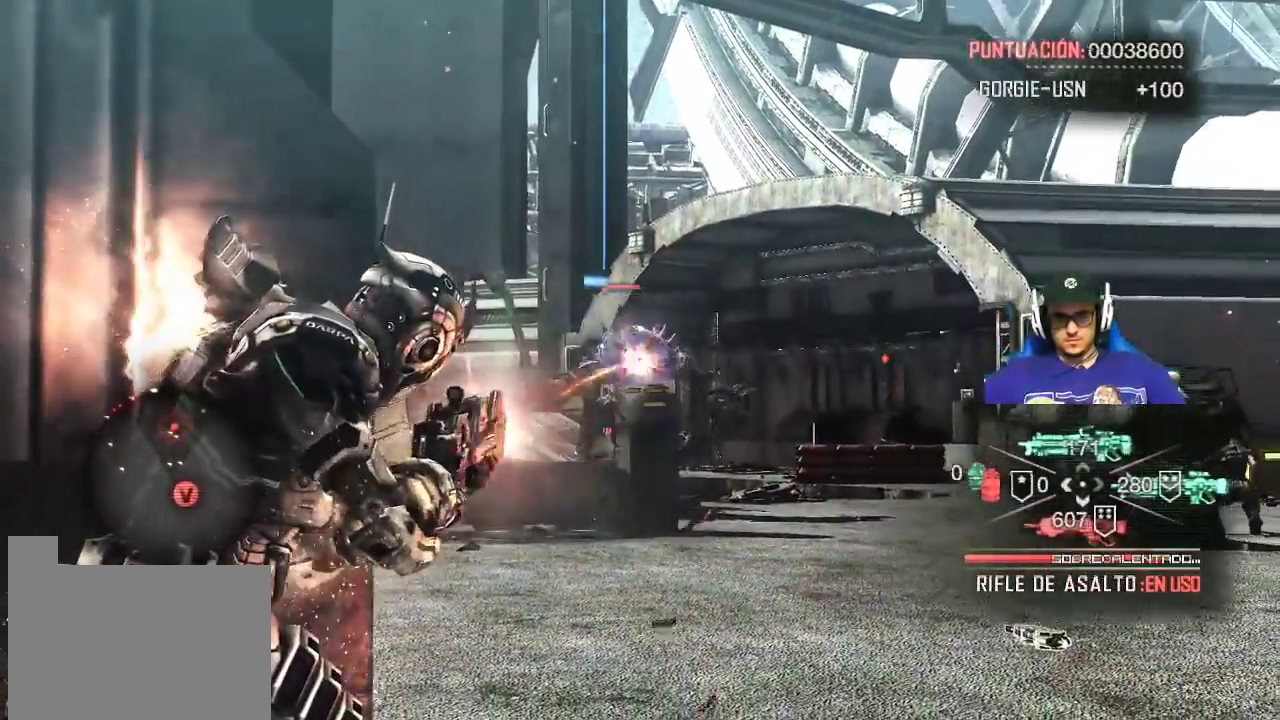
{"keys": [], "mouse": ["left", "right"], "events": []}
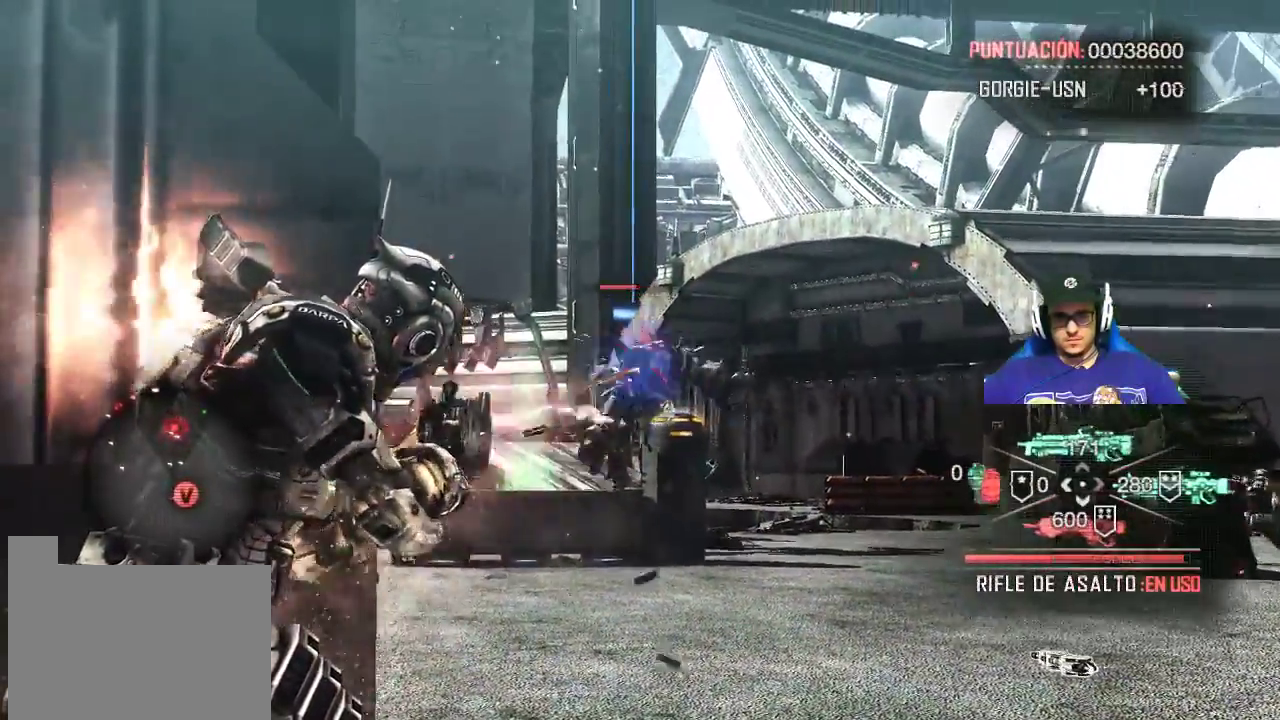
{"keys": [], "mouse": ["left", "right"], "events": []}
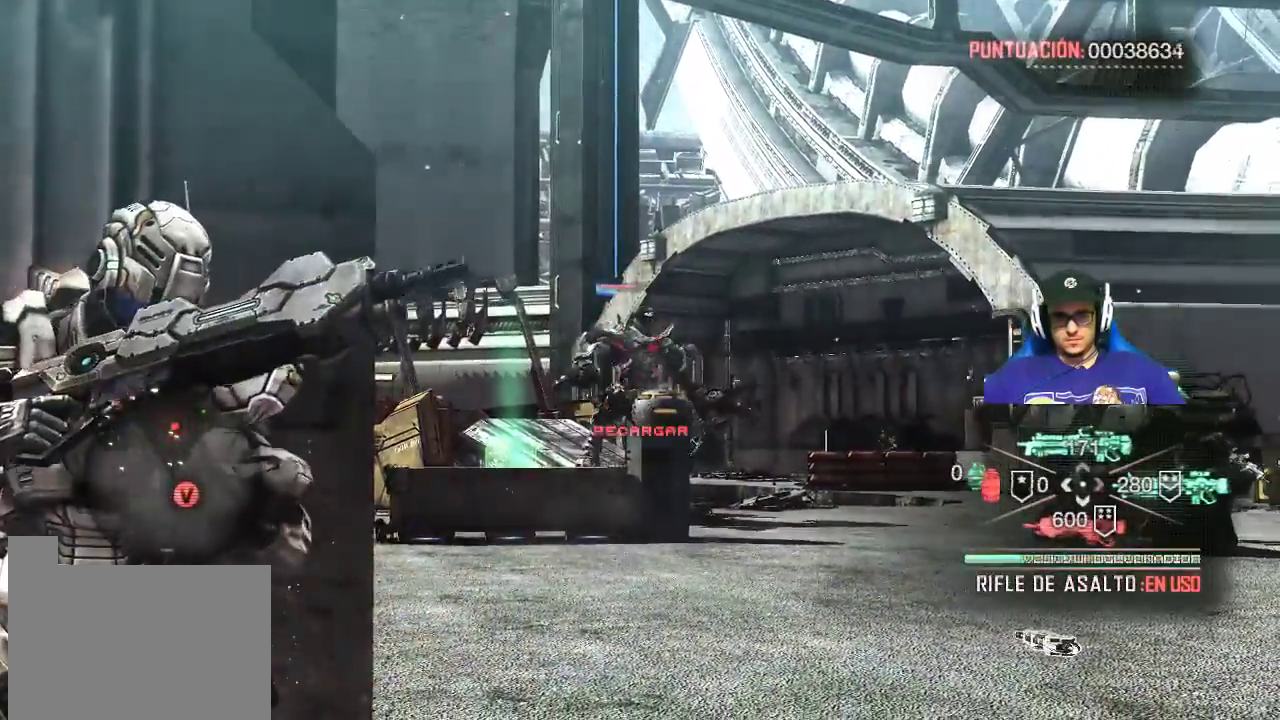
{"keys": [], "mouse": ["left", "right"], "events": []}
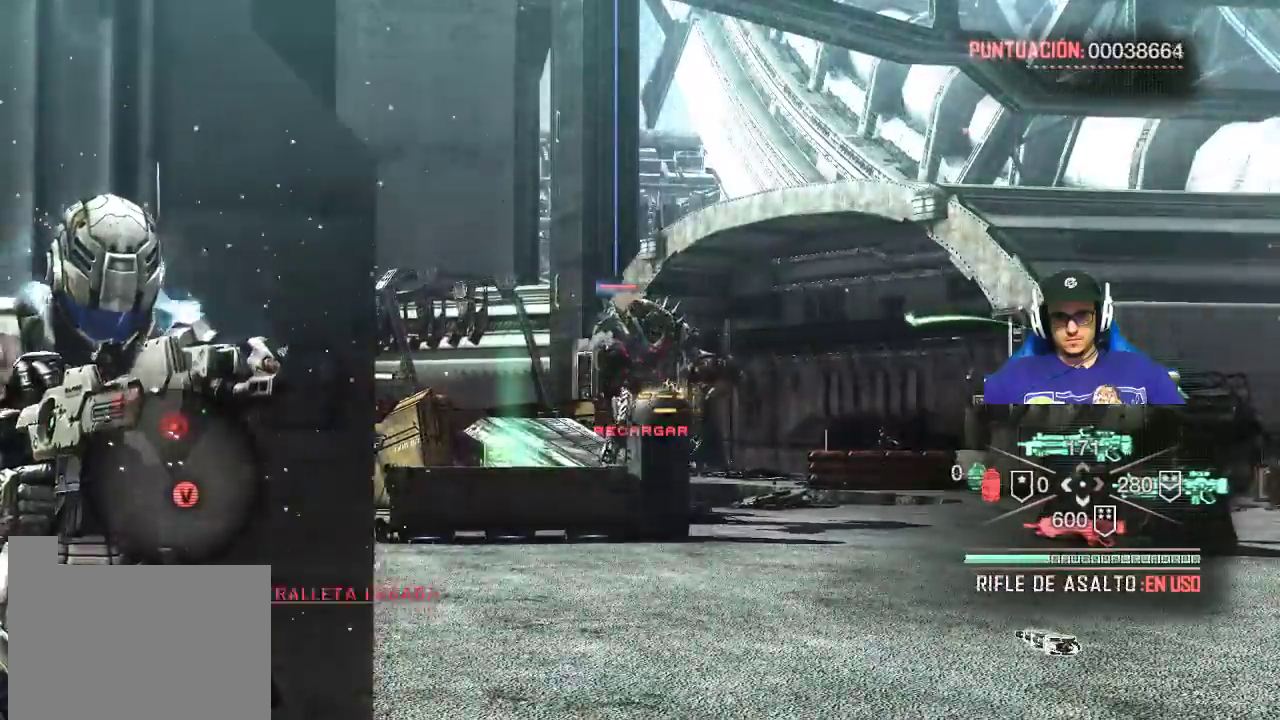
{"keys": [], "mouse": ["left", "right"], "events": []}
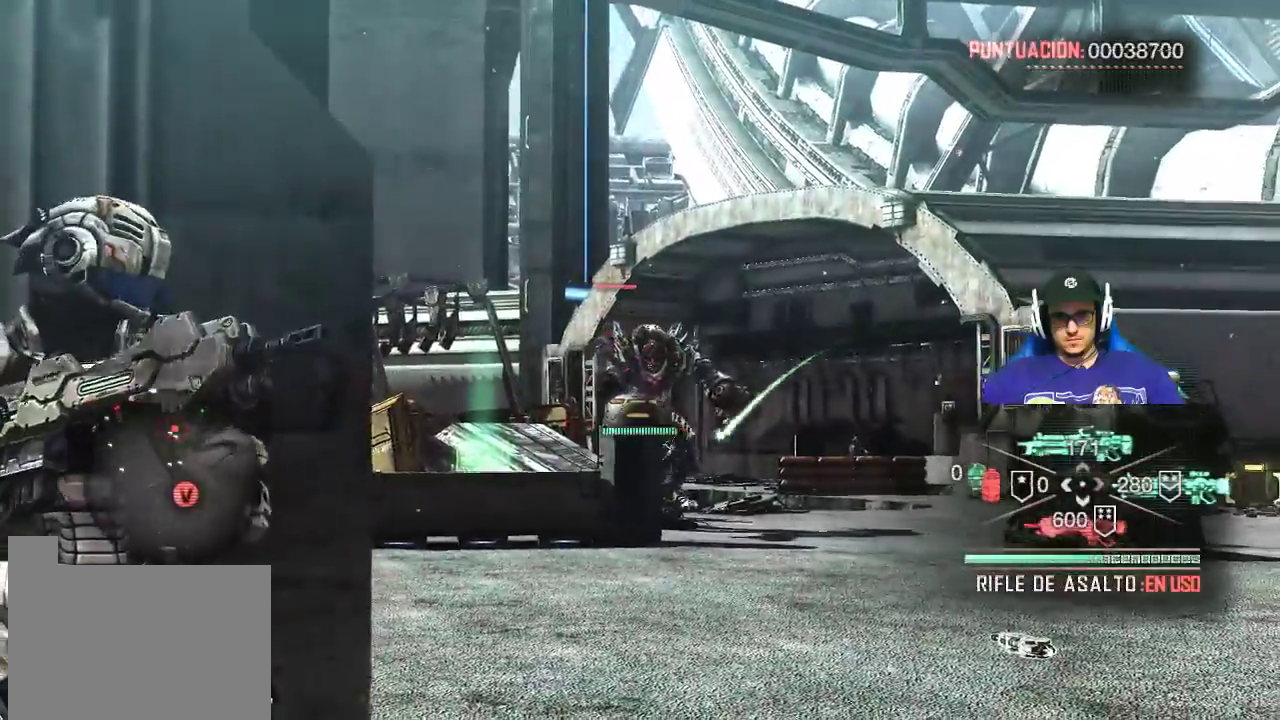
{"keys": [], "mouse": ["left", "right"], "events": []}
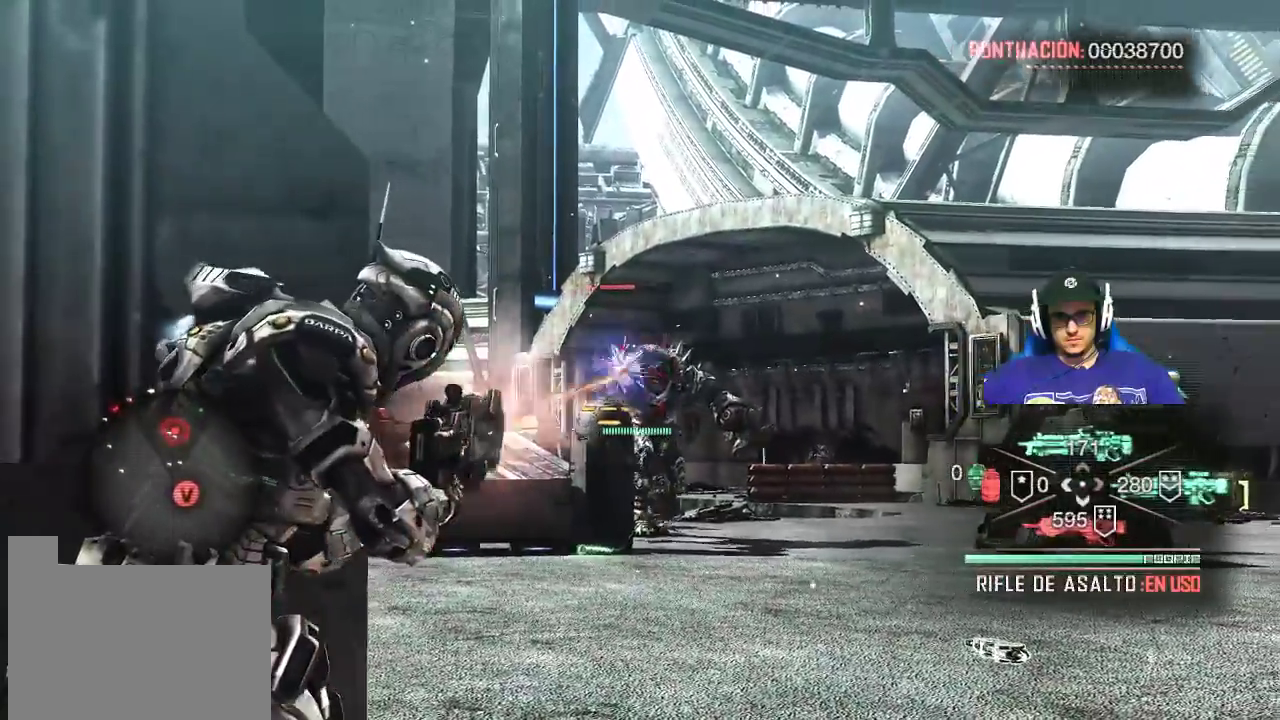
{"keys": [], "mouse": ["left", "right"], "events": []}
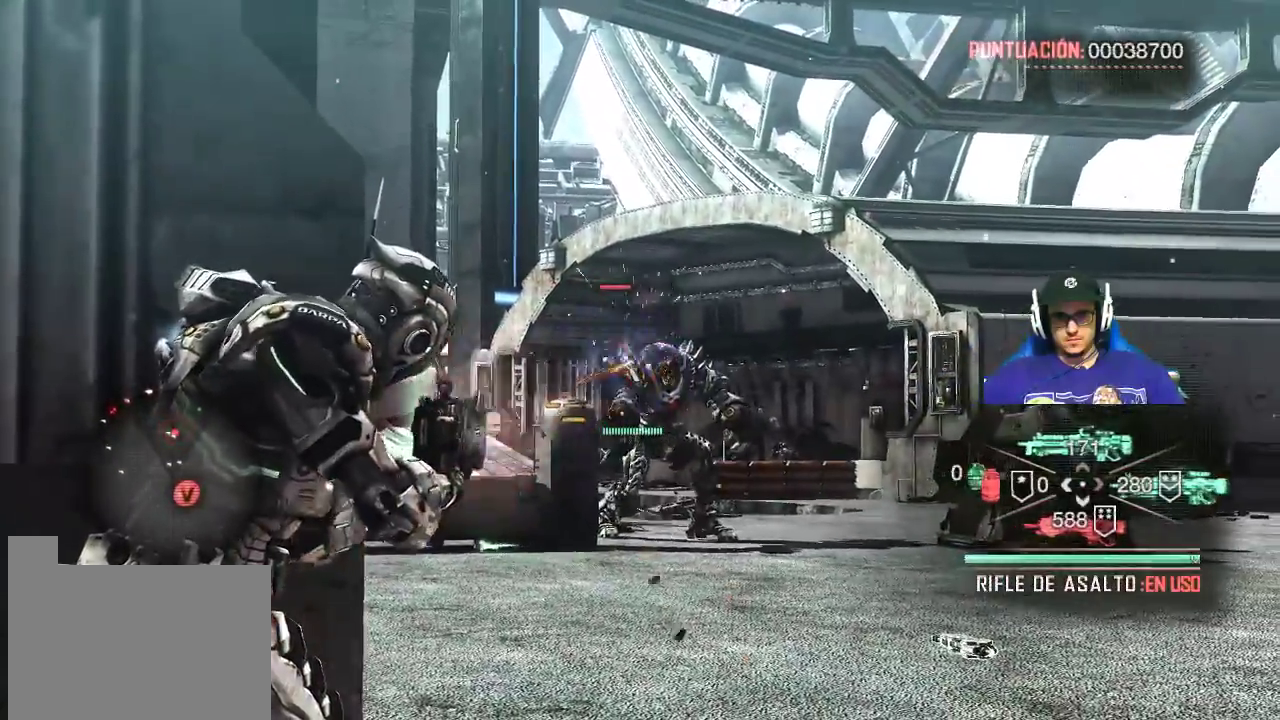
{"keys": [], "mouse": ["left", "right"], "events": []}
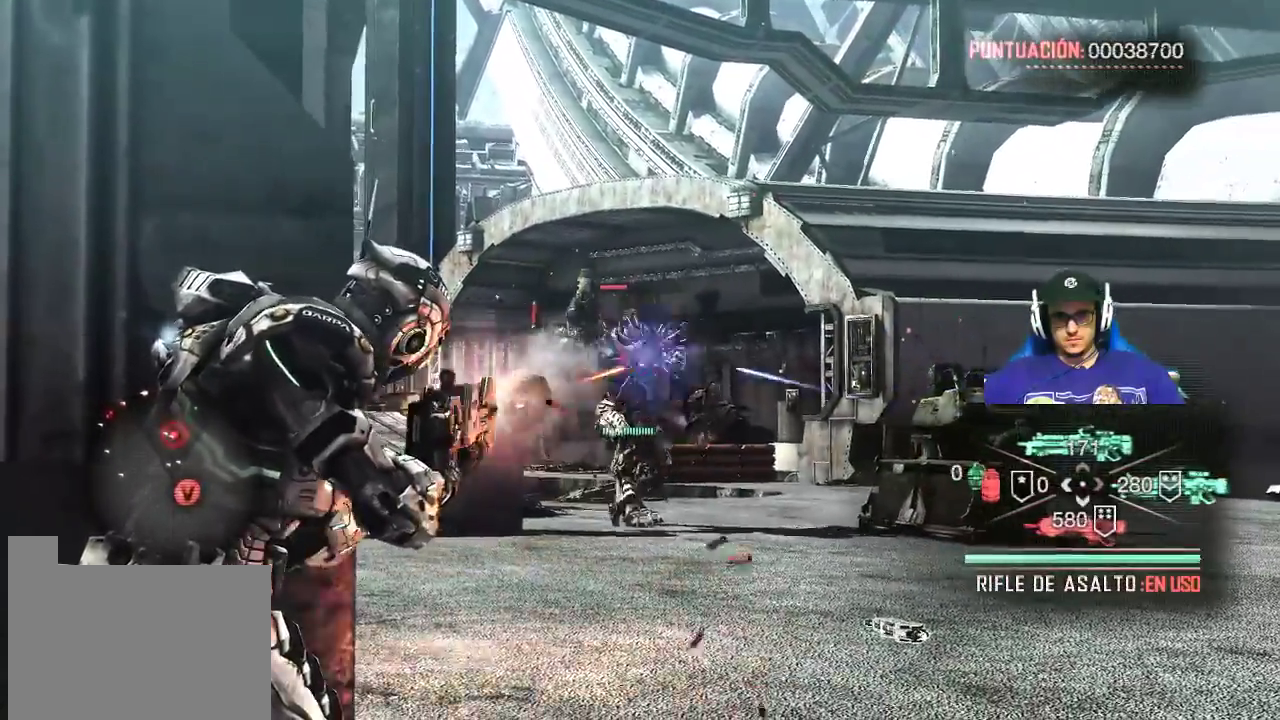
{"keys": [], "mouse": ["left", "right"], "events": []}
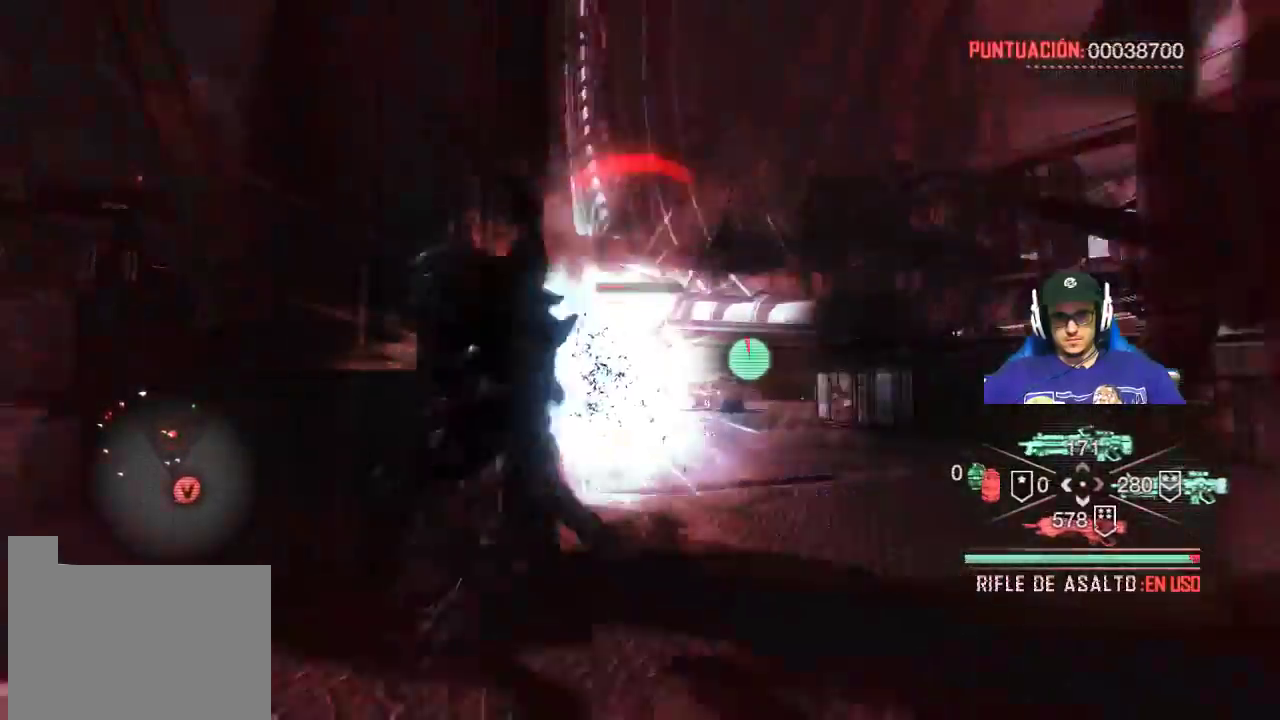
{"keys": ["a", "w"], "mouse": [], "events": [[200, "mouse_left", "up"], [300, "mouse_right", "up"], [350, "a", "down"], [467, "w", "down"]]}
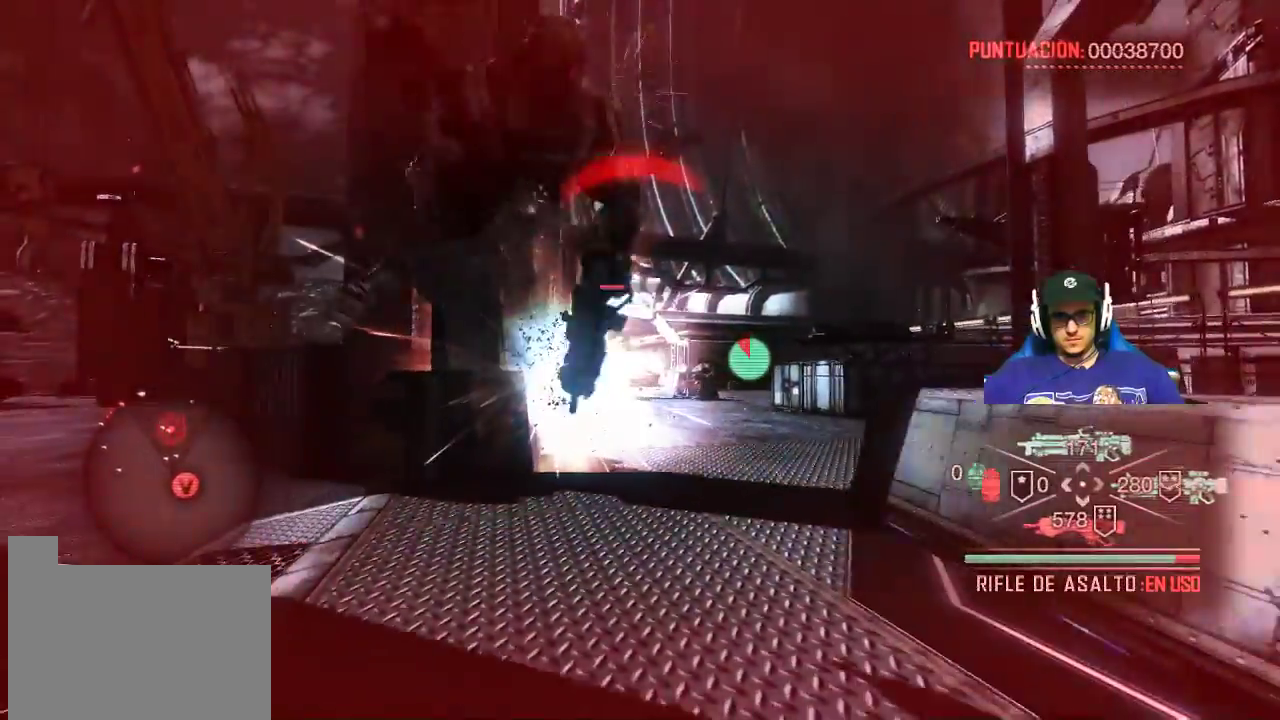
{"keys": ["a", "w"], "mouse": [], "events": []}
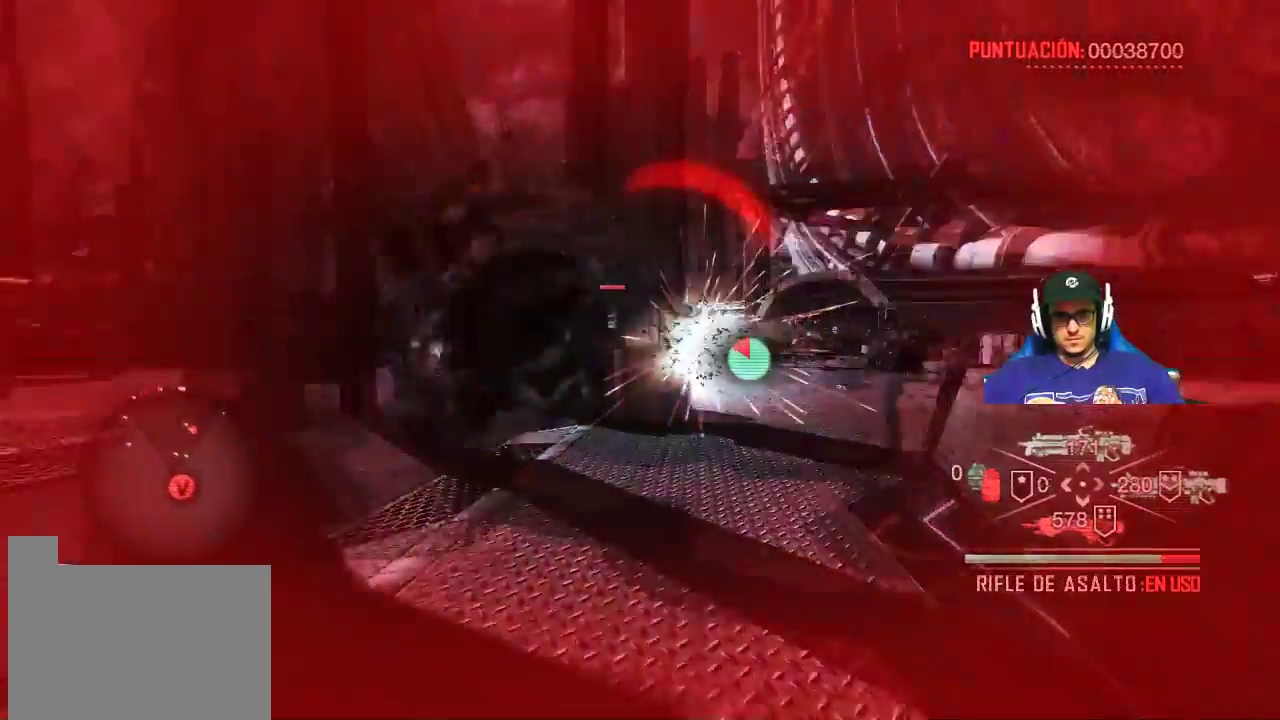
{"keys": ["shift", "w"], "mouse": [], "events": [[100, "a", "up"], [183, "shift", "down"]]}
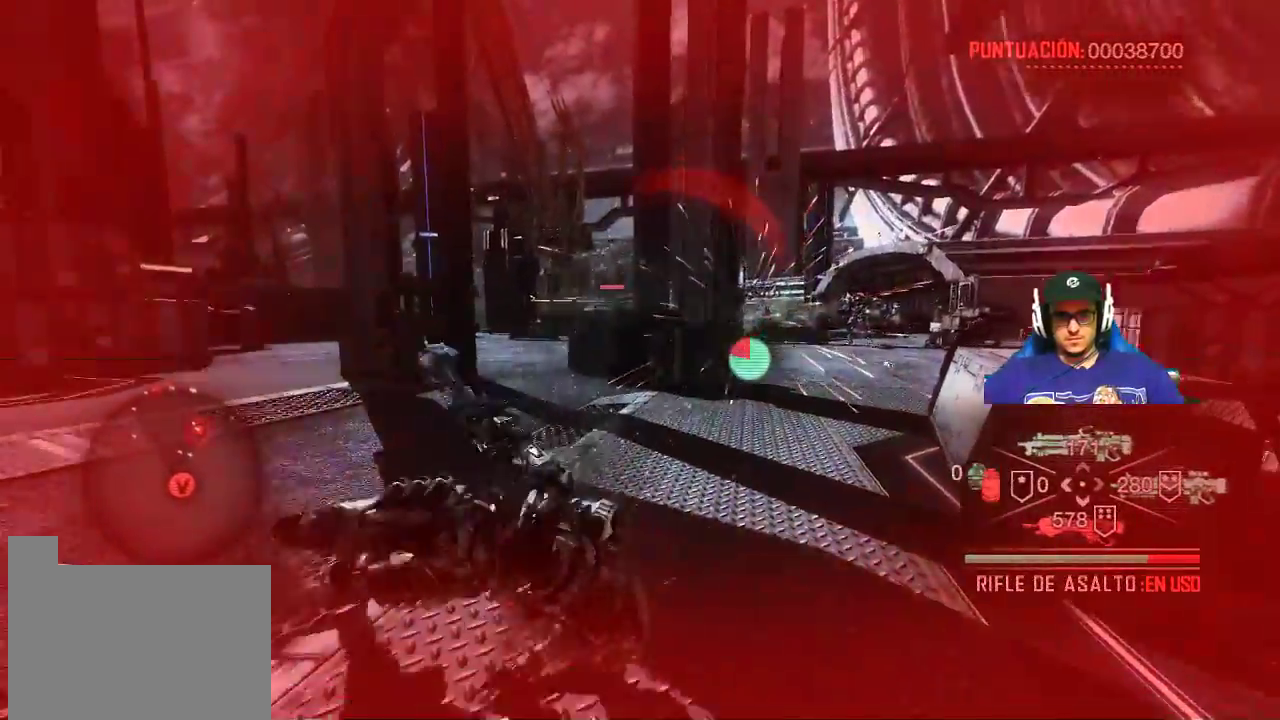
{"keys": ["shift", "w"], "mouse": [], "events": []}
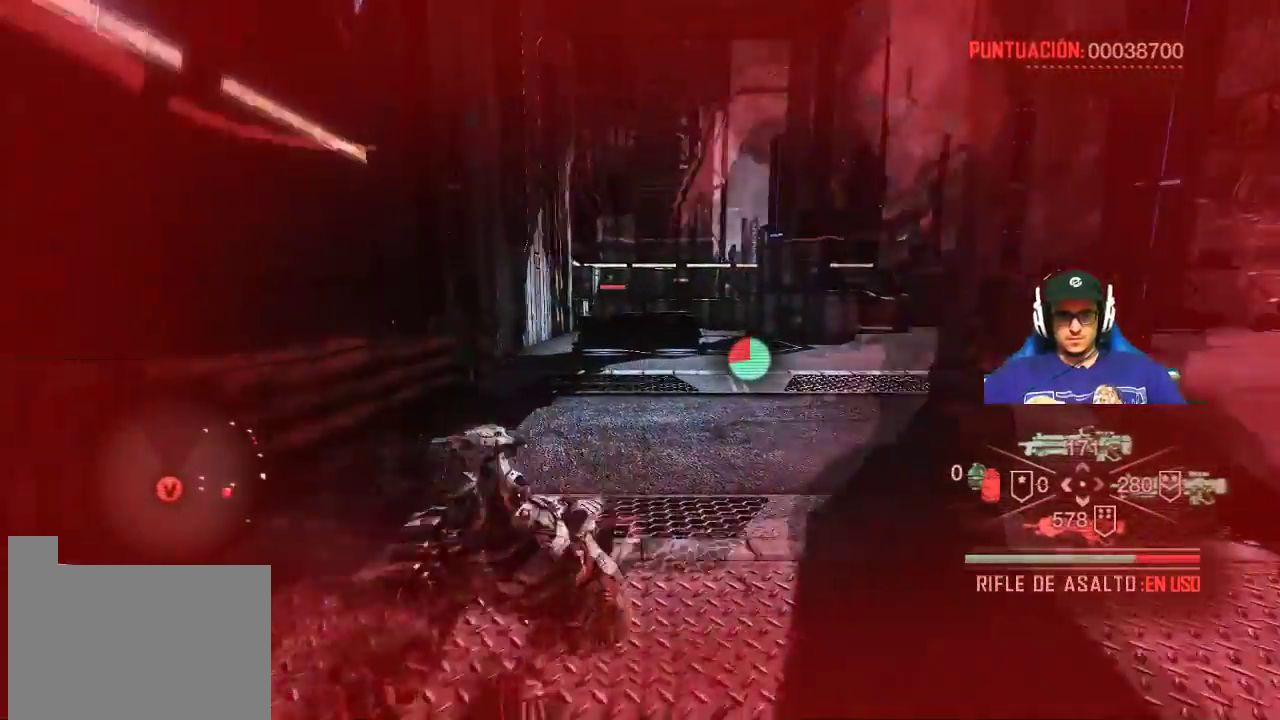
{"keys": ["shift", "w"], "mouse": [], "events": [[133, "space", "down"], [367, "space", "up"]]}
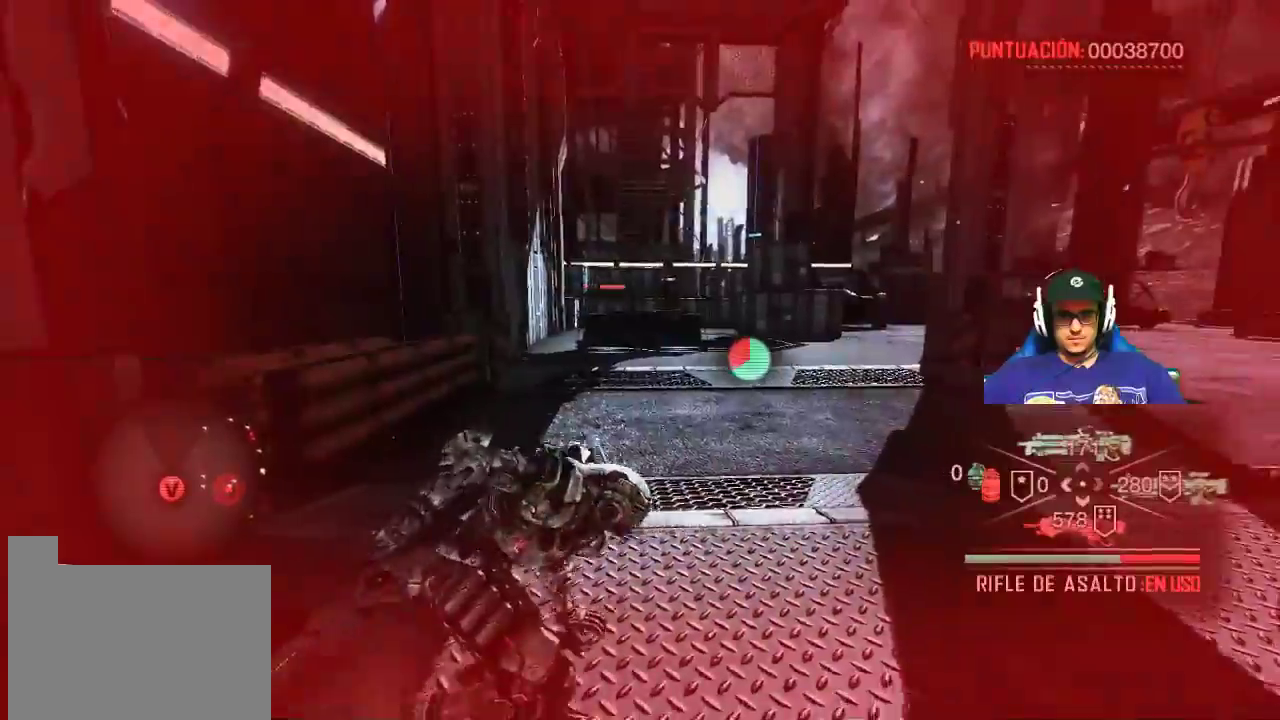
{"keys": ["shift", "w"], "mouse": [], "events": [[233, "space", "down"], [417, "space", "up"]]}
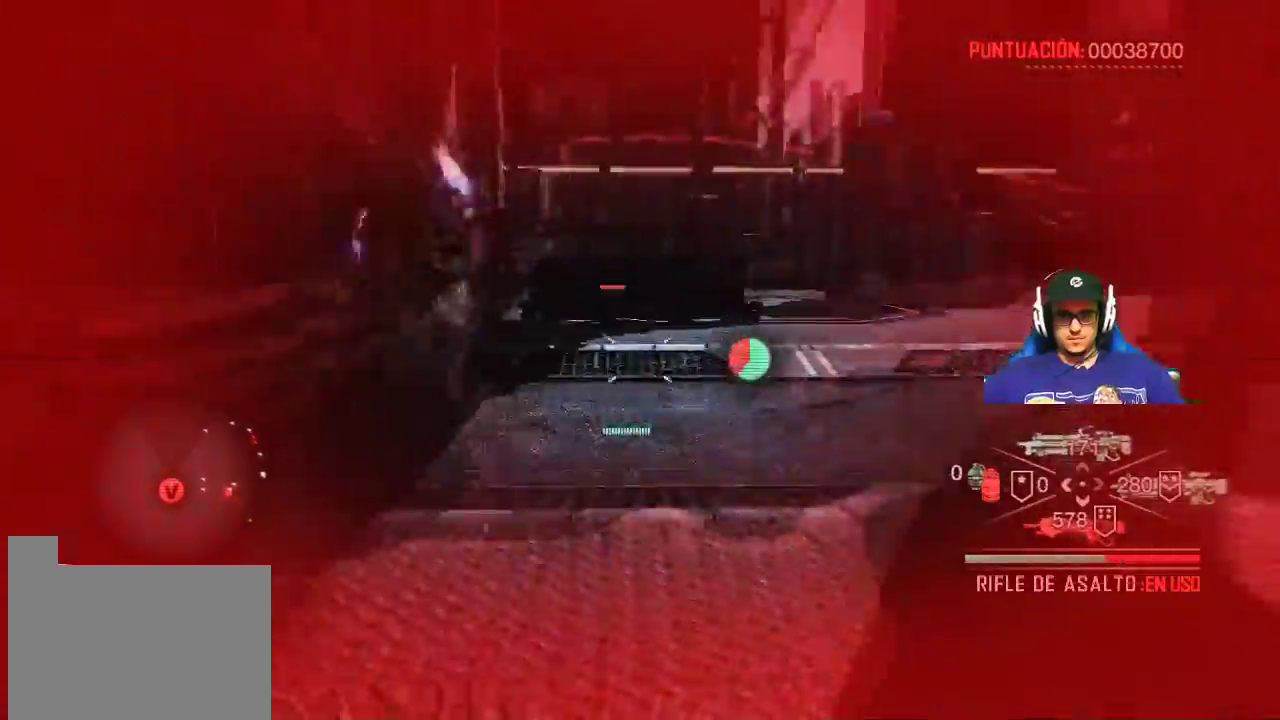
{"keys": ["shift", "w"], "mouse": [], "events": []}
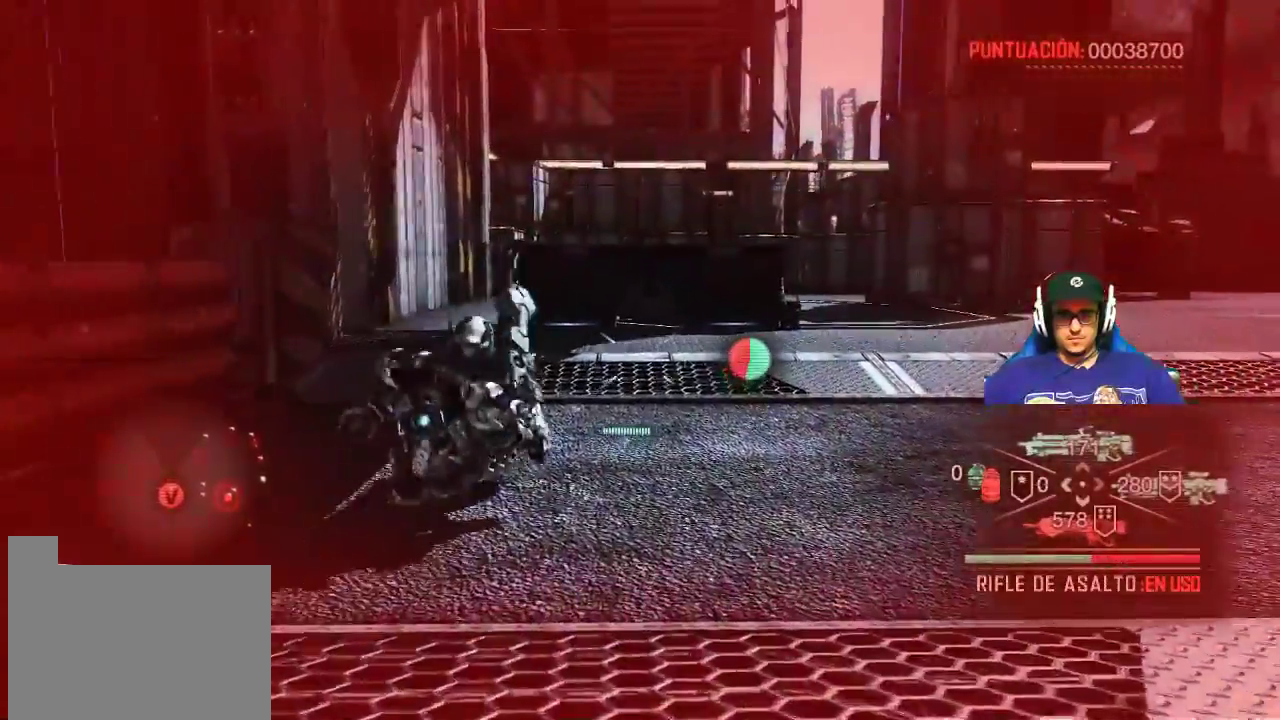
{"keys": ["shift", "w"], "mouse": [], "events": [[167, "shift", "up"], [317, "shift", "down"]]}
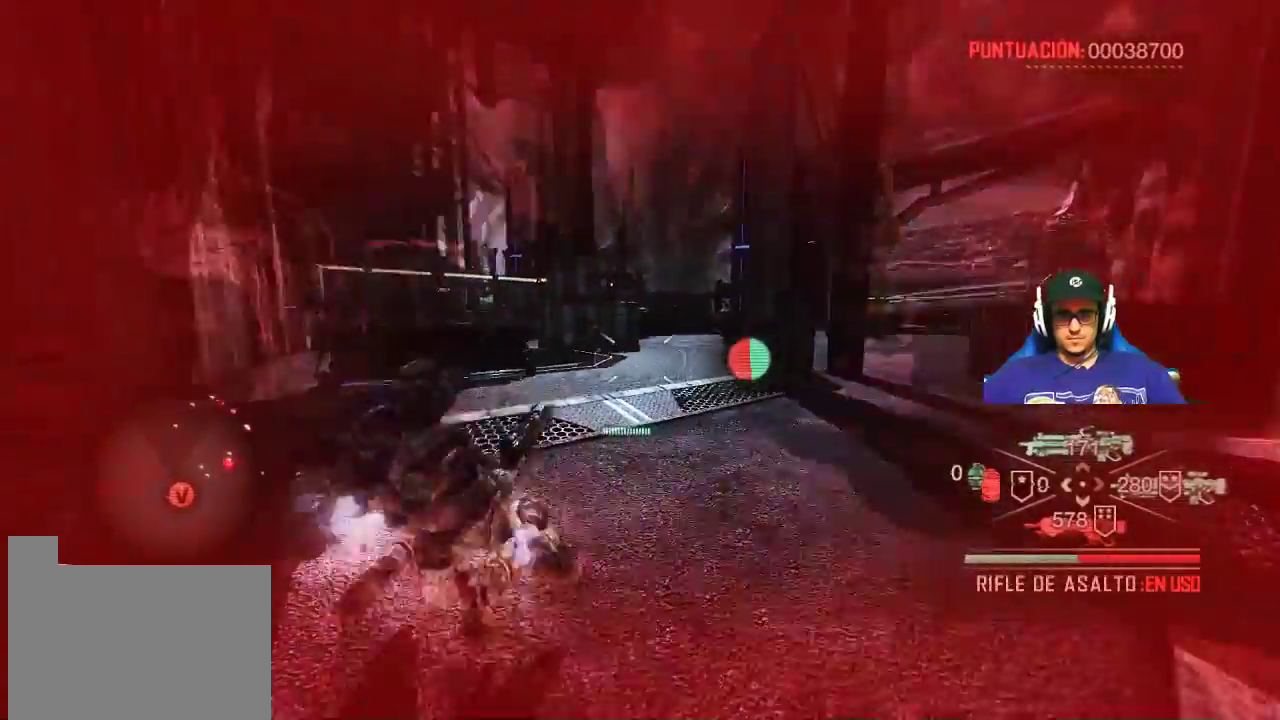
{"keys": ["shift", "w"], "mouse": [], "events": []}
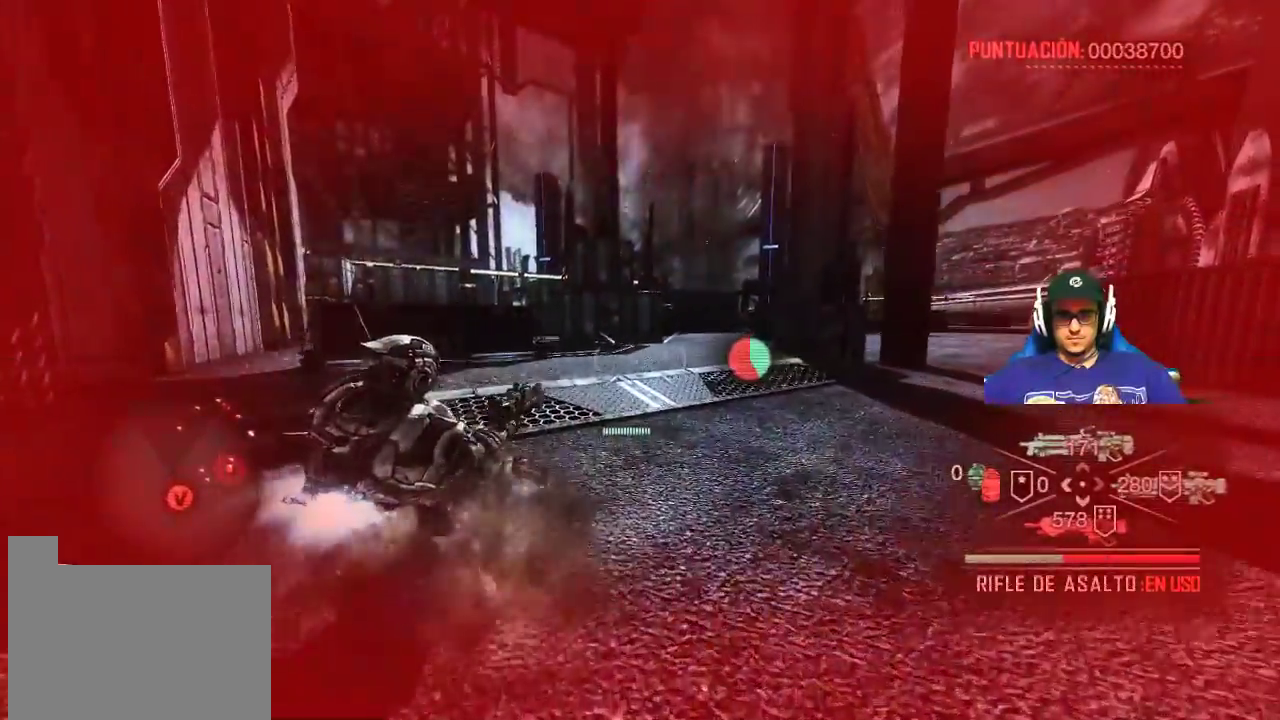
{"keys": ["shift", "w"], "mouse": [], "events": []}
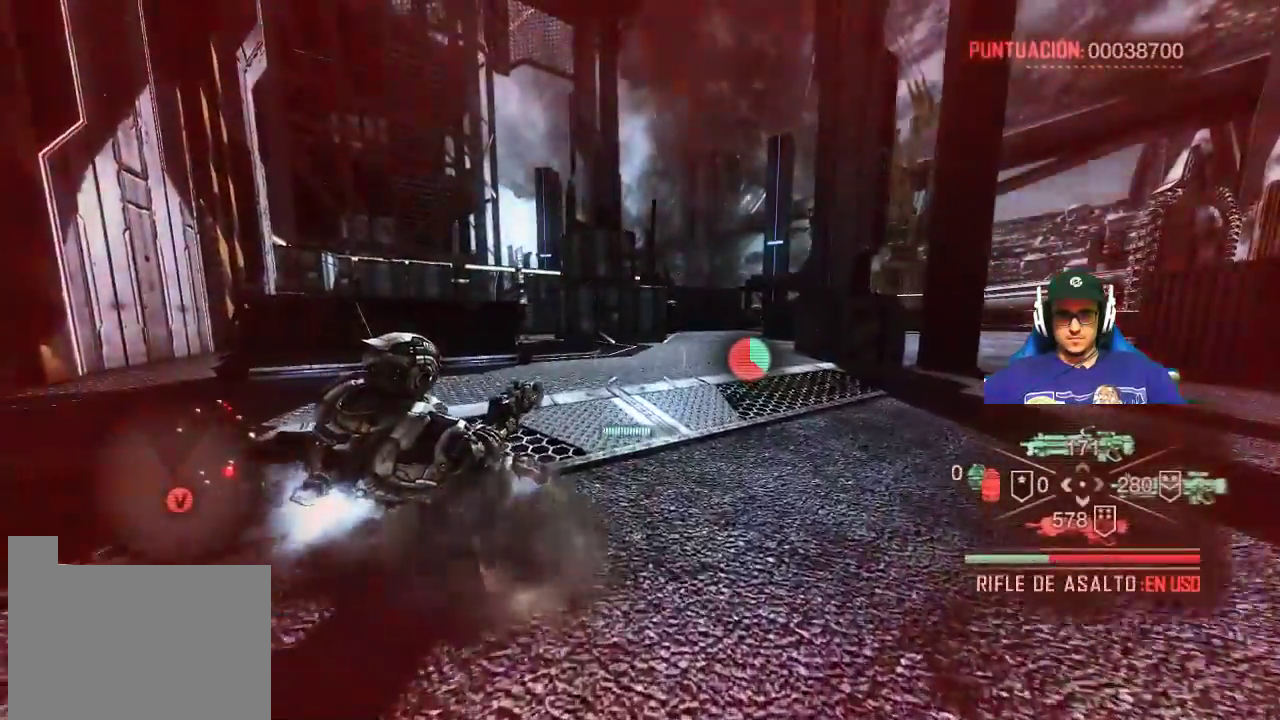
{"keys": ["shift", "w"], "mouse": [], "events": []}
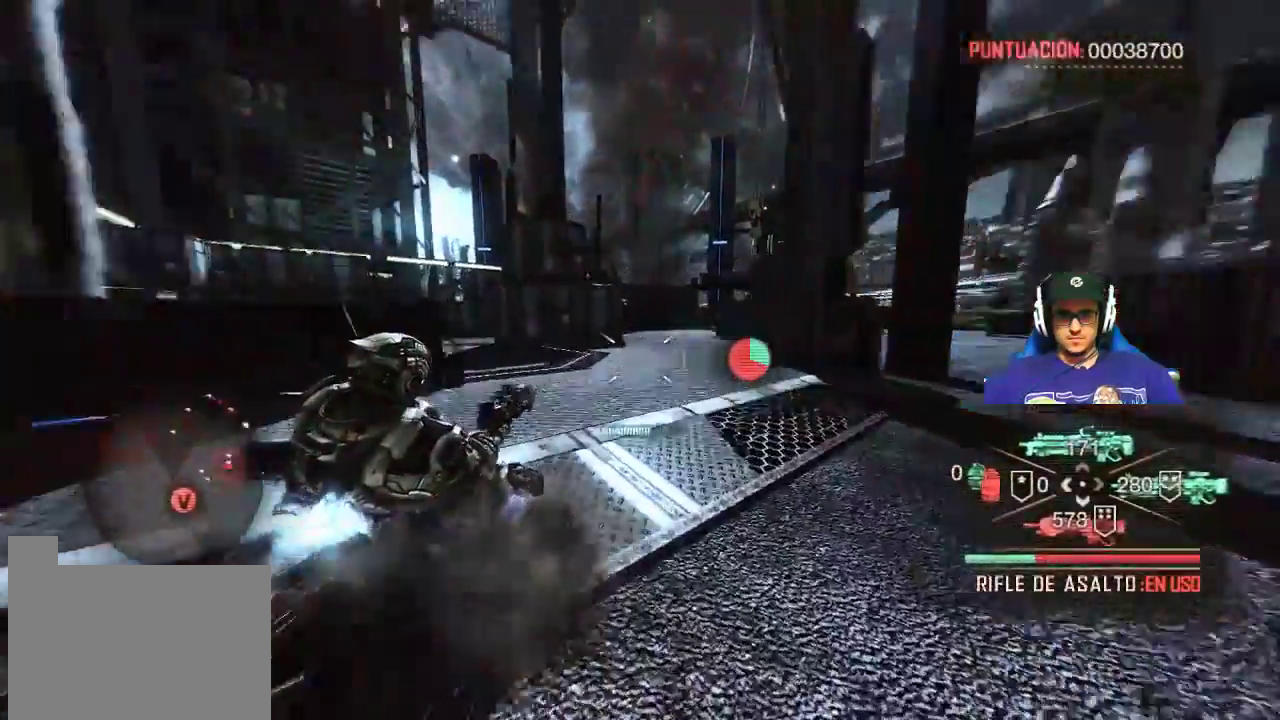
{"keys": ["a", "shift", "w"], "mouse": [], "events": [[333, "a", "down"]]}
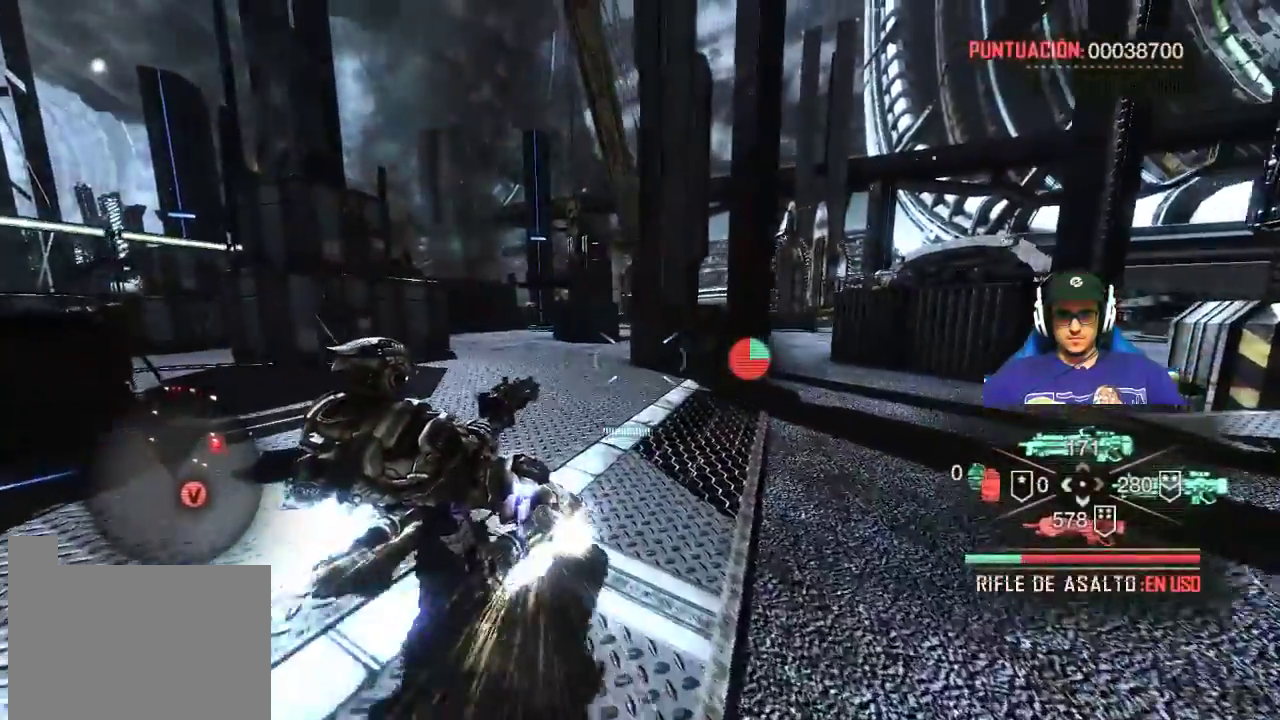
{"keys": ["a", "shift", "w"], "mouse": [], "events": []}
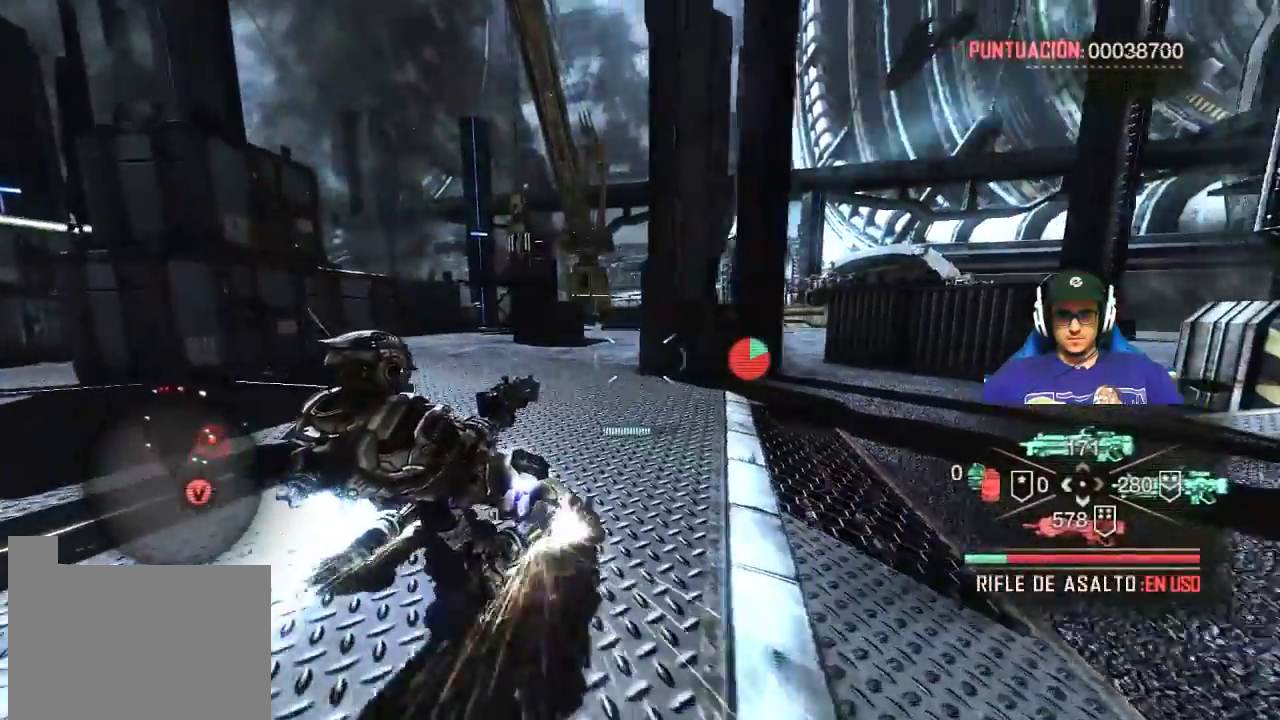
{"keys": ["a", "shift", "w"], "mouse": [], "events": []}
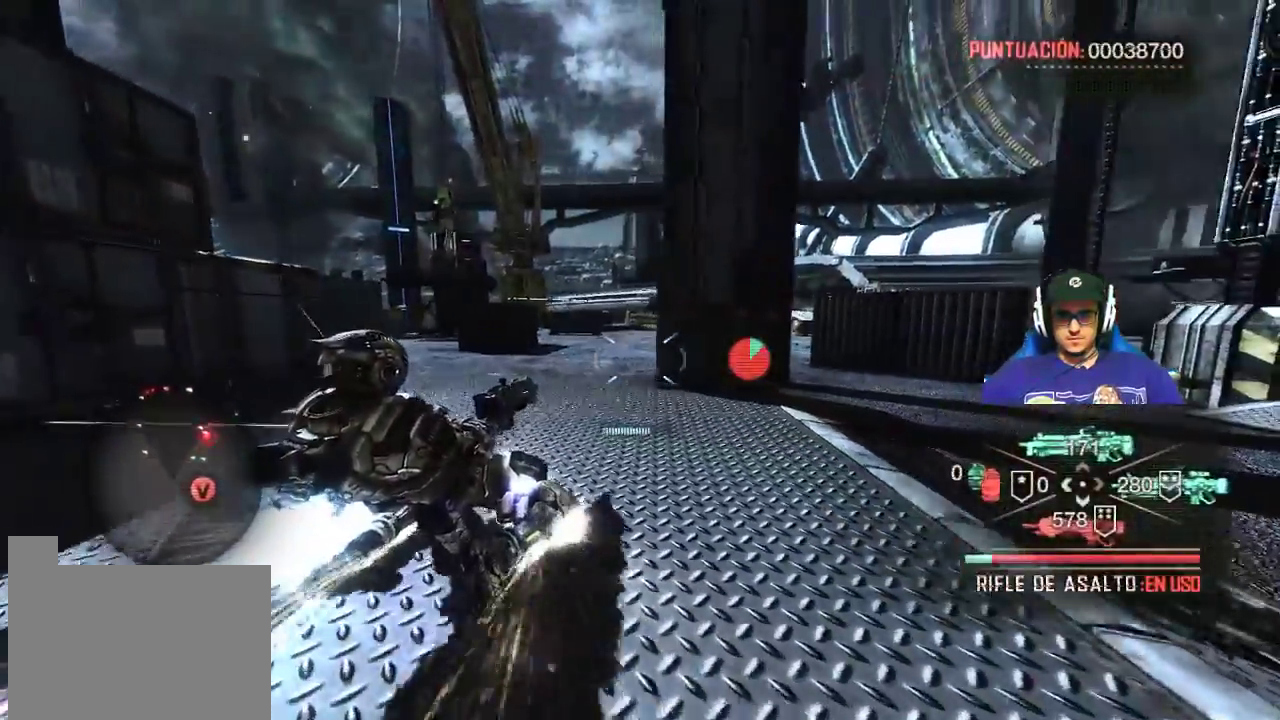
{"keys": ["a", "shift", "w"], "mouse": [], "events": []}
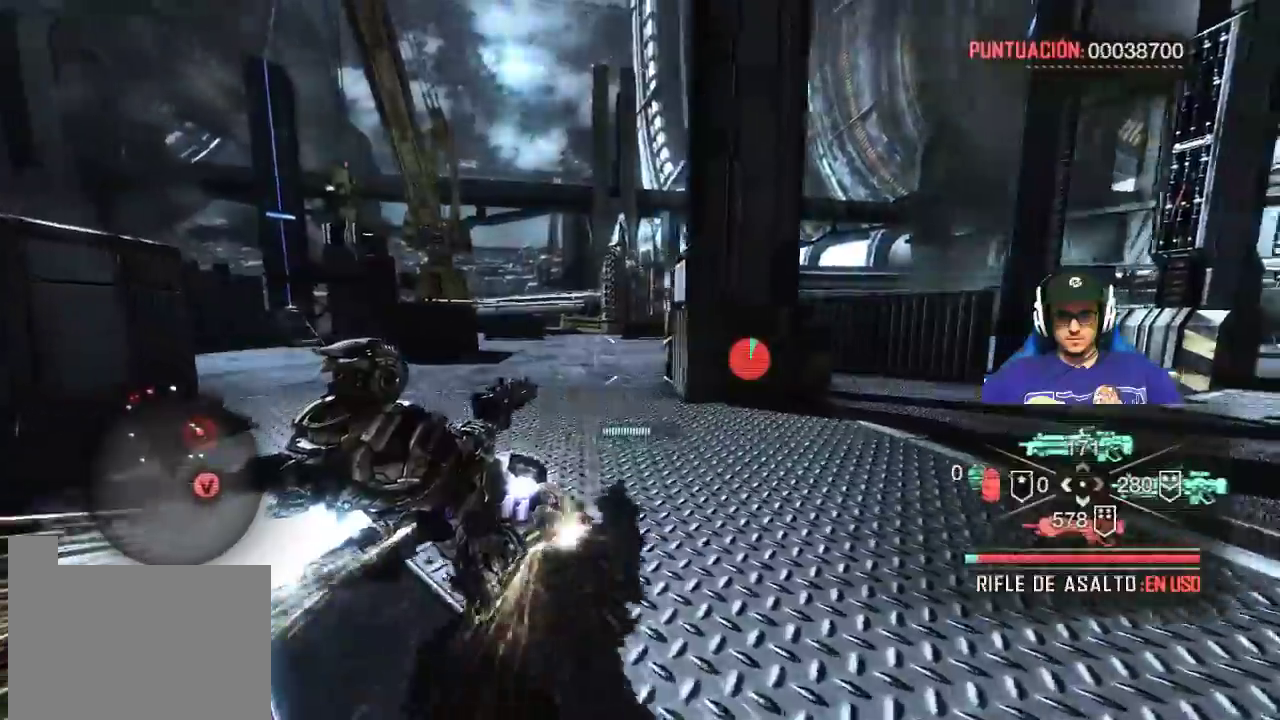
{"keys": ["a", "shift", "w"], "mouse": [], "events": []}
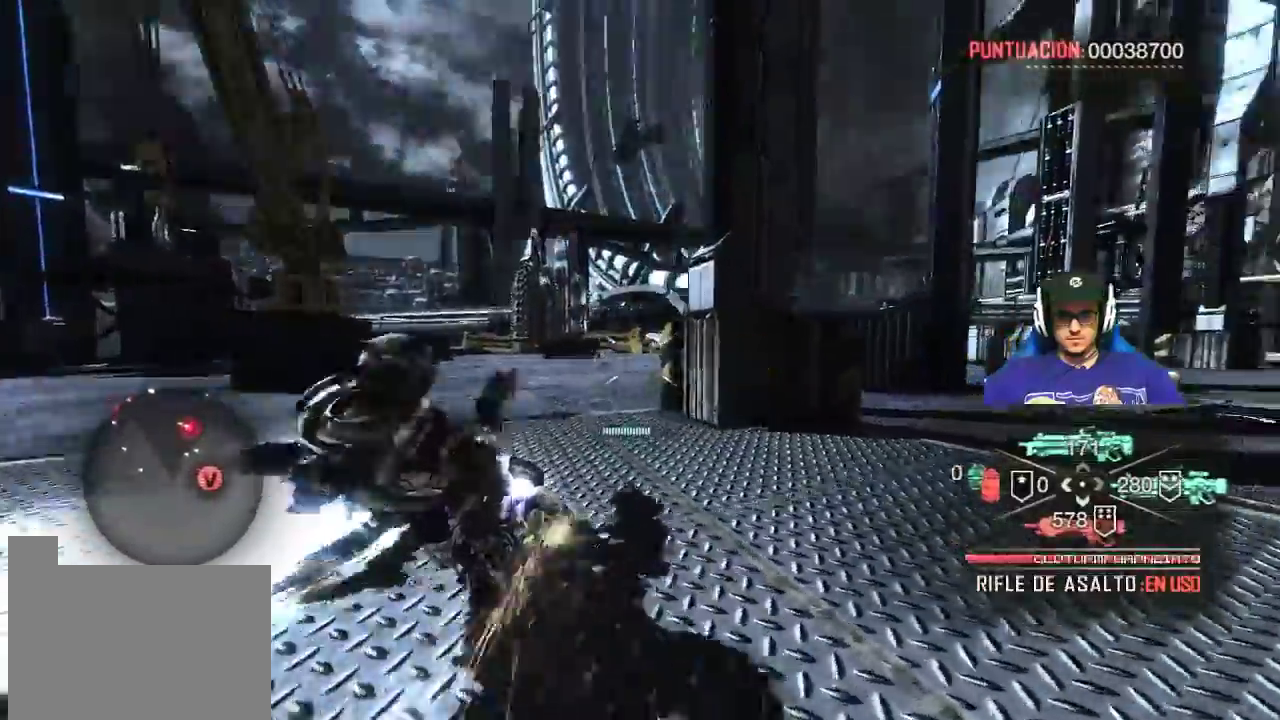
{"keys": ["a", "shift", "w"], "mouse": [], "events": []}
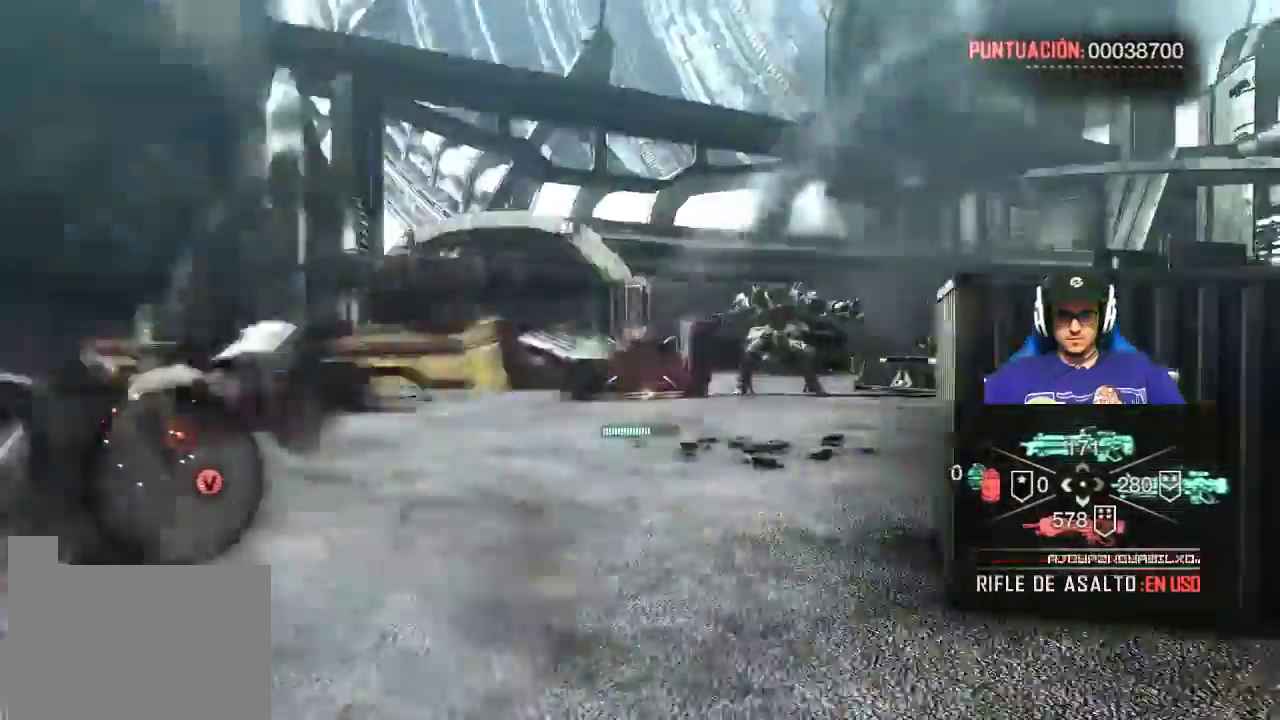
{"keys": ["a", "shift", "w"], "mouse": ["right"], "events": [[417, "mouse_right", "down"]]}